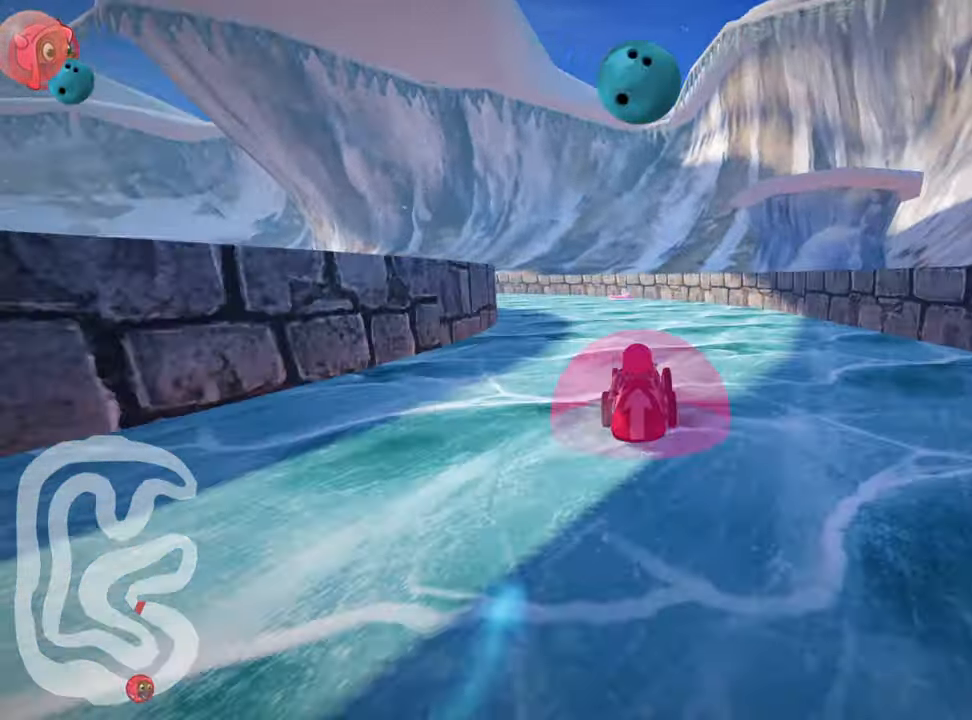
Gameplay with keyboard; each line is a JSON object with the keys held at the frame after it. "events" lists presses ("down") and releases ("up") of "down", "fire", "left", "look", "nitro", "right", "skid" and "up" between this image and that frame as [ms after this image, input, new state], when the widget could be followed in between. No other keys are recorded. Mouse input is not recorded. Key names are as the overlay labels them; some are game actions (e.g. jump) rather than physical keys.
{"keys": ["left", "skid", "up"], "events": [[50, "left", "up"], [83, "right", "down"], [350, "left", "down"], [417, "right", "up"]]}
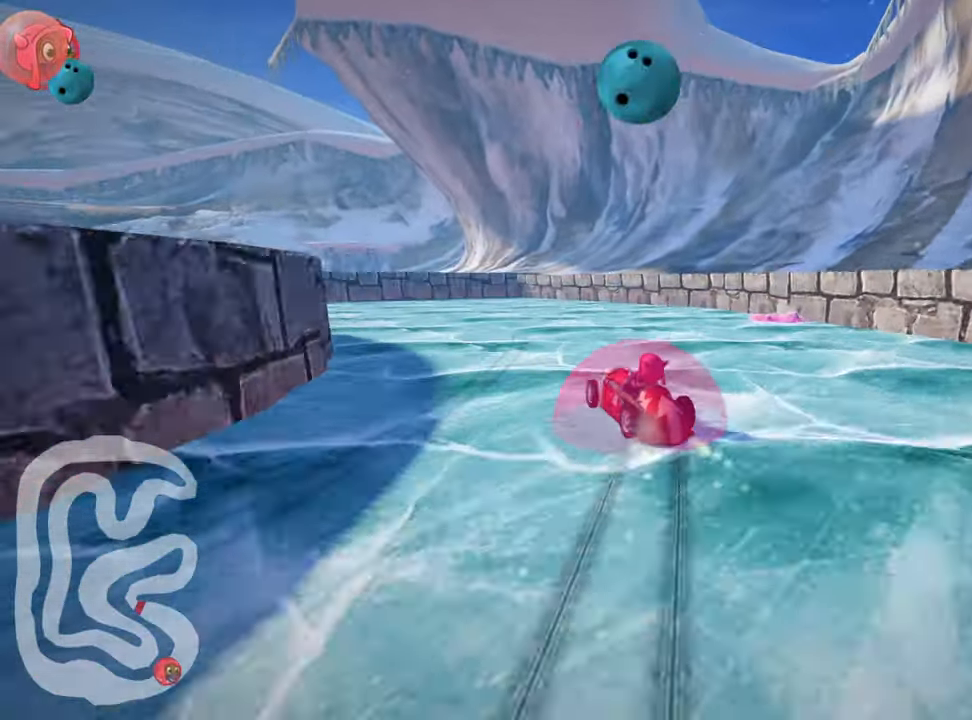
{"keys": ["left"], "events": [[384, "skid", "up"], [384, "up", "up"]]}
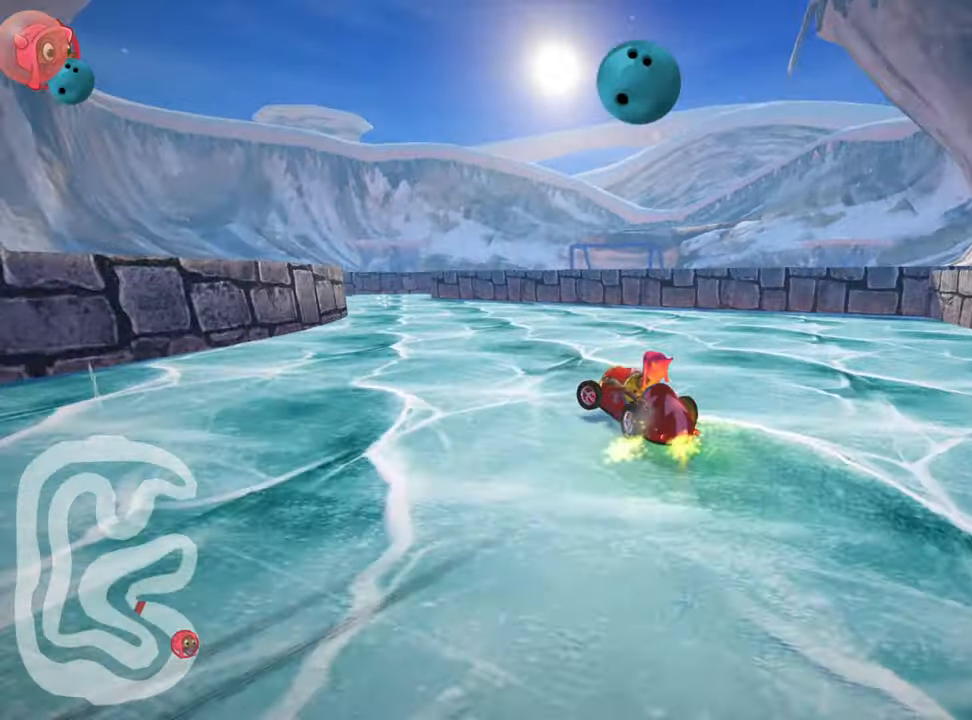
{"keys": ["right", "skid"], "events": [[300, "up", "down"], [350, "left", "up"], [467, "skid", "down"], [500, "right", "down"], [500, "up", "up"]]}
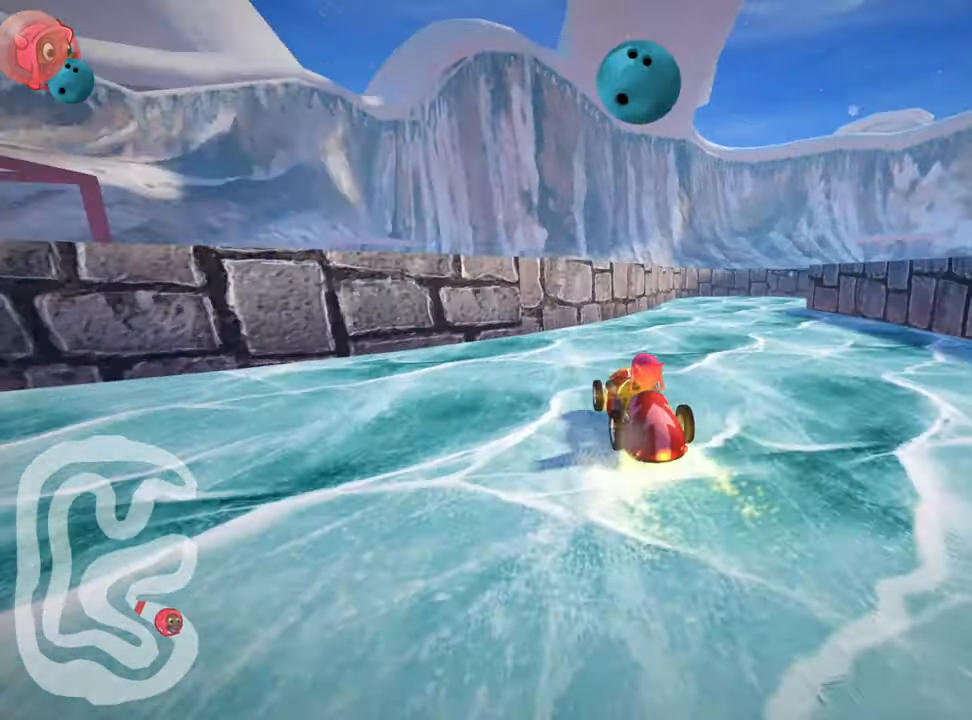
{"keys": ["right", "skid"], "events": []}
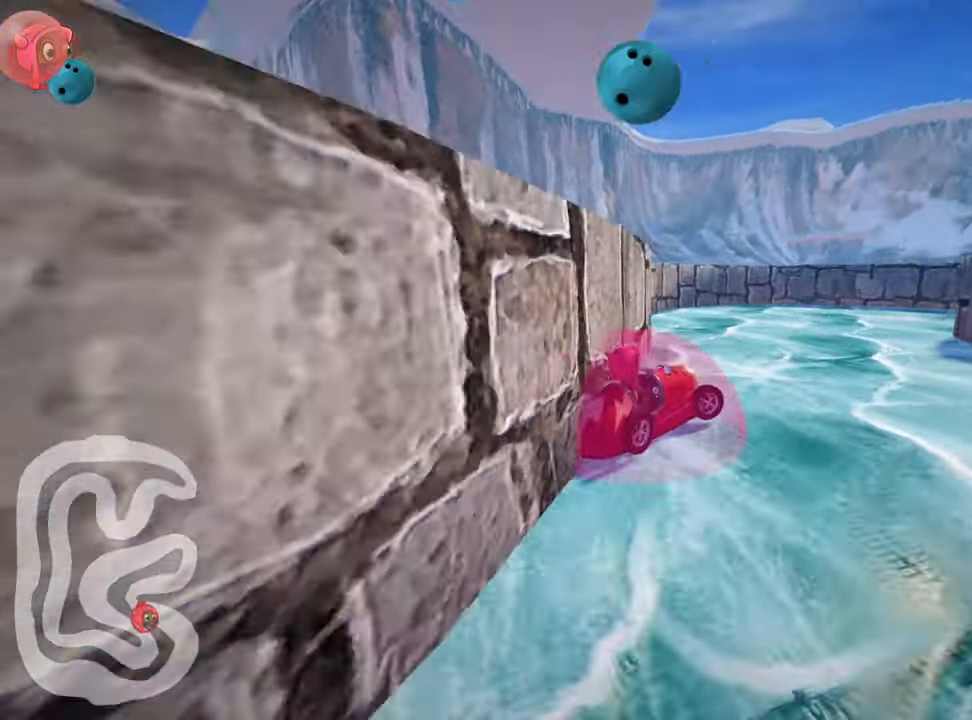
{"keys": ["right", "up"], "events": [[67, "up", "down"], [417, "skid", "up"]]}
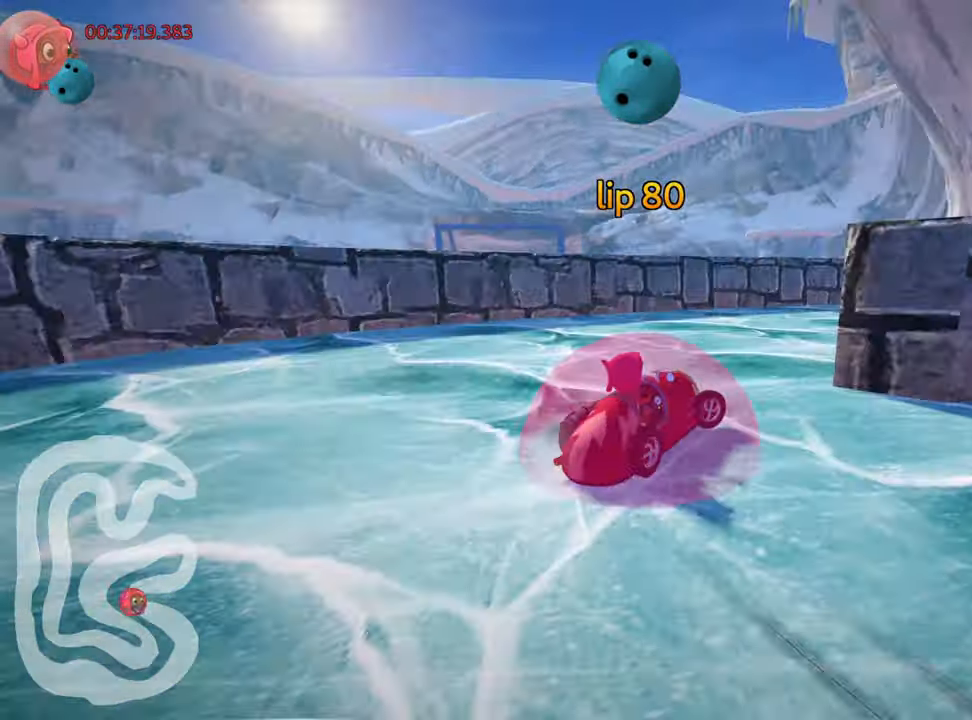
{"keys": ["up"], "events": [[334, "right", "up"]]}
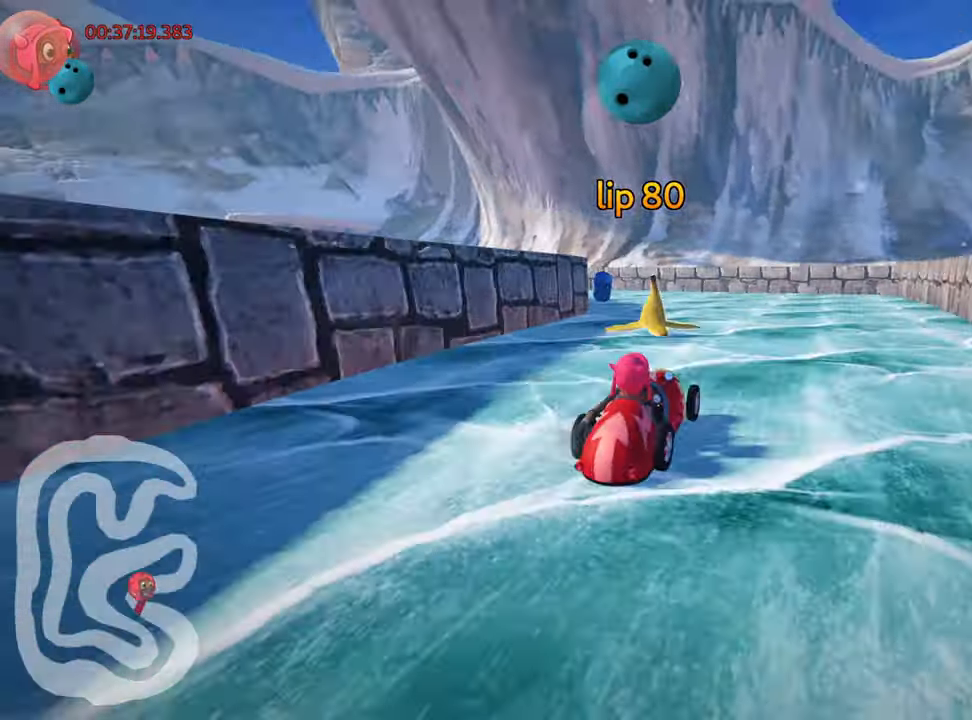
{"keys": ["left", "skid", "up"], "events": [[134, "left", "down"], [150, "skid", "down"]]}
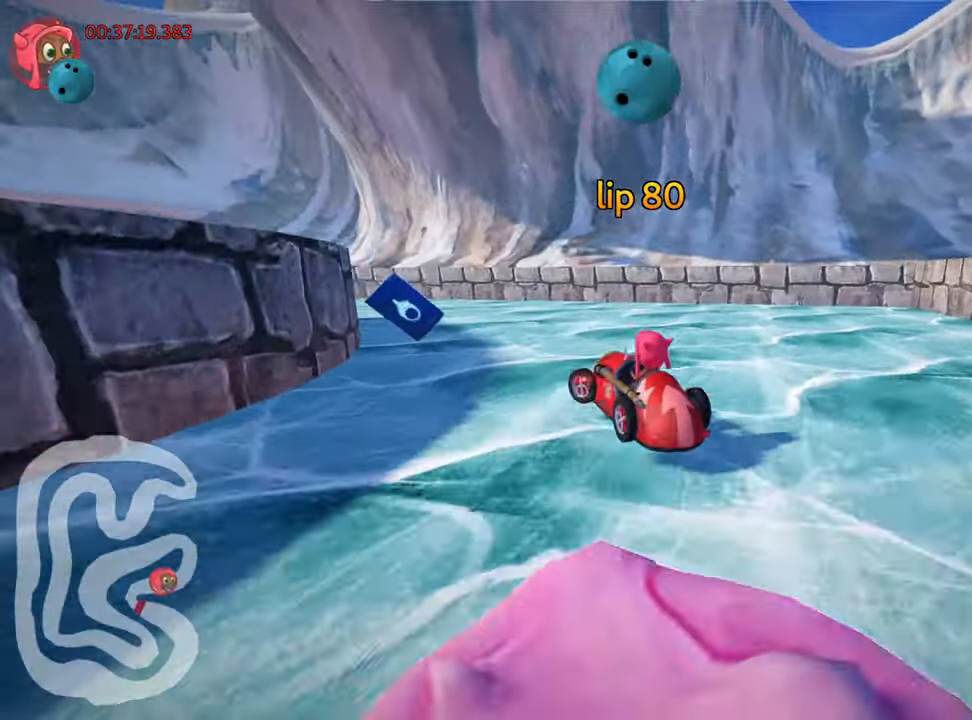
{"keys": ["left", "skid", "up"], "events": []}
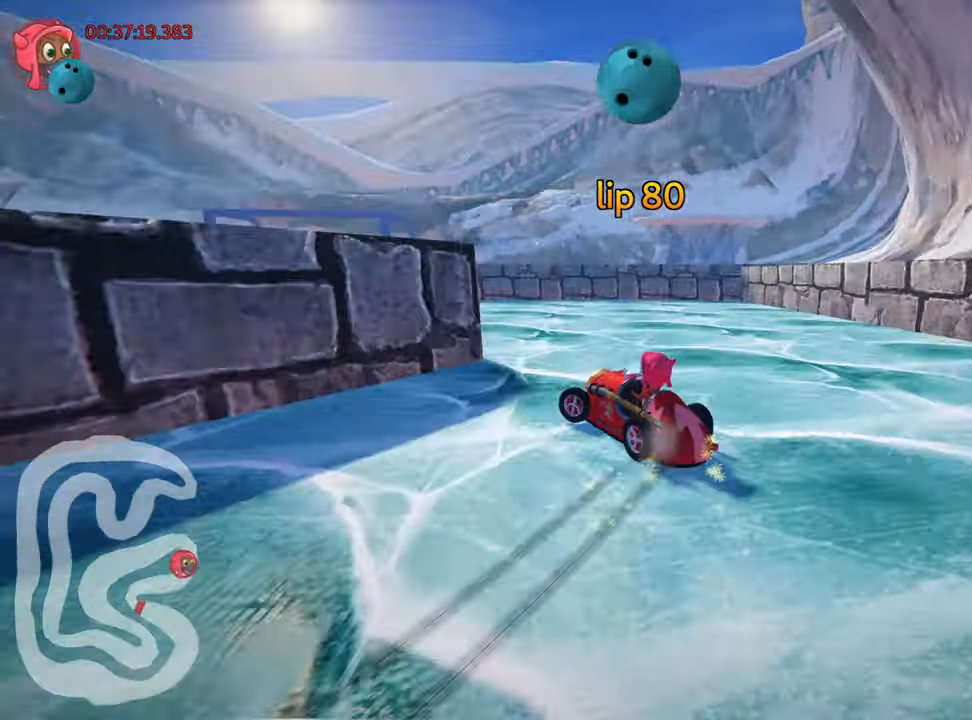
{"keys": ["left", "up"], "events": [[150, "skid", "up"]]}
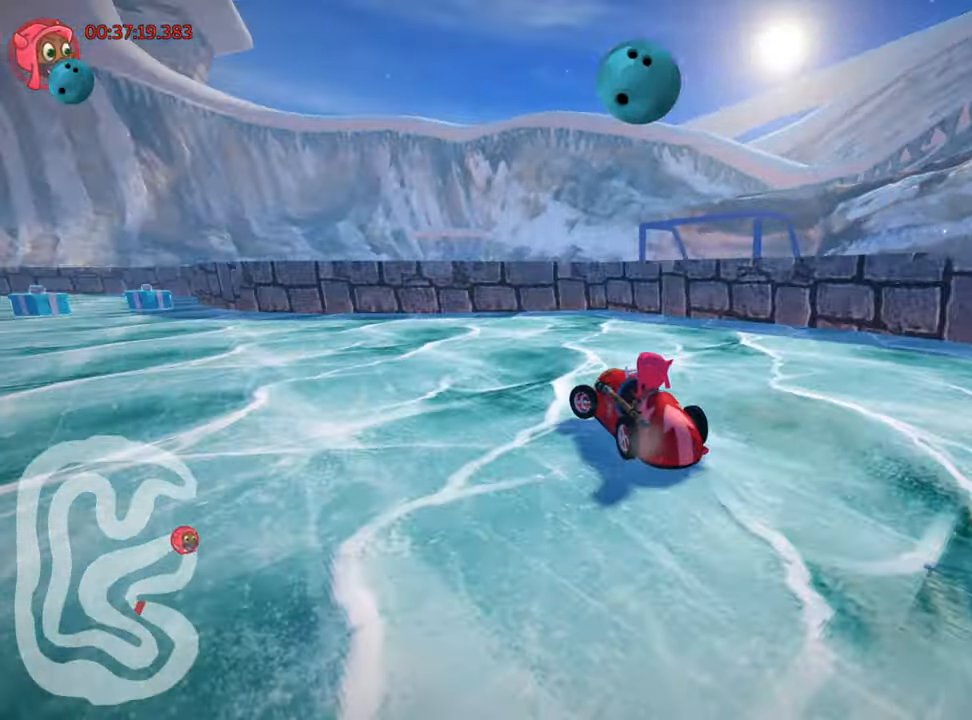
{"keys": ["up"], "events": [[150, "nitro", "down"], [400, "left", "up"], [434, "nitro", "up"]]}
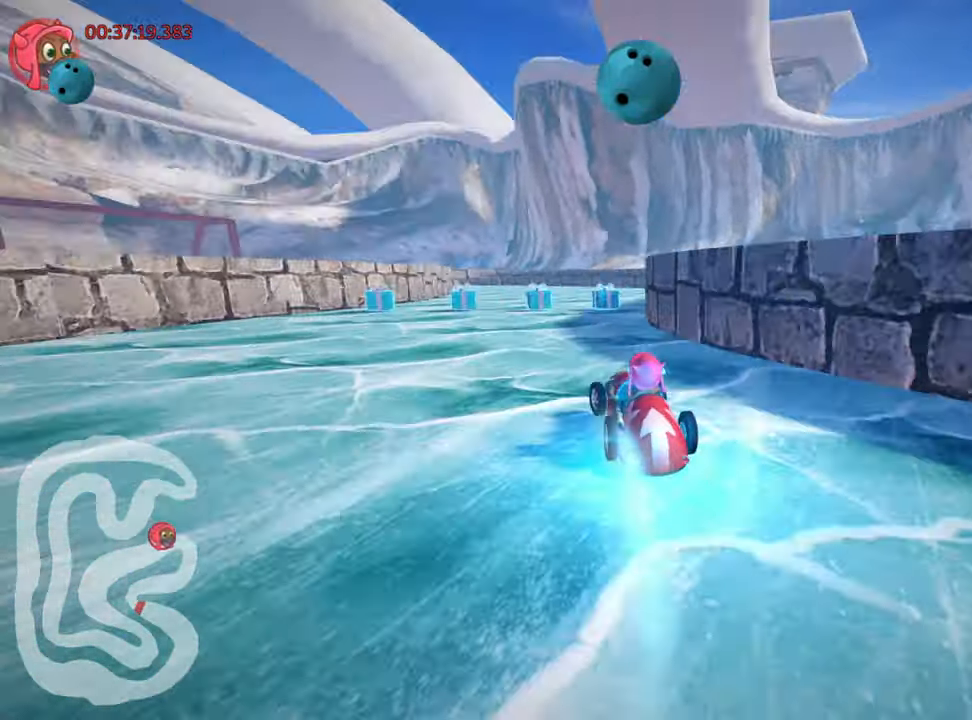
{"keys": ["left", "skid", "up"], "events": [[134, "right", "down"], [367, "right", "up"], [384, "left", "down"], [417, "skid", "down"]]}
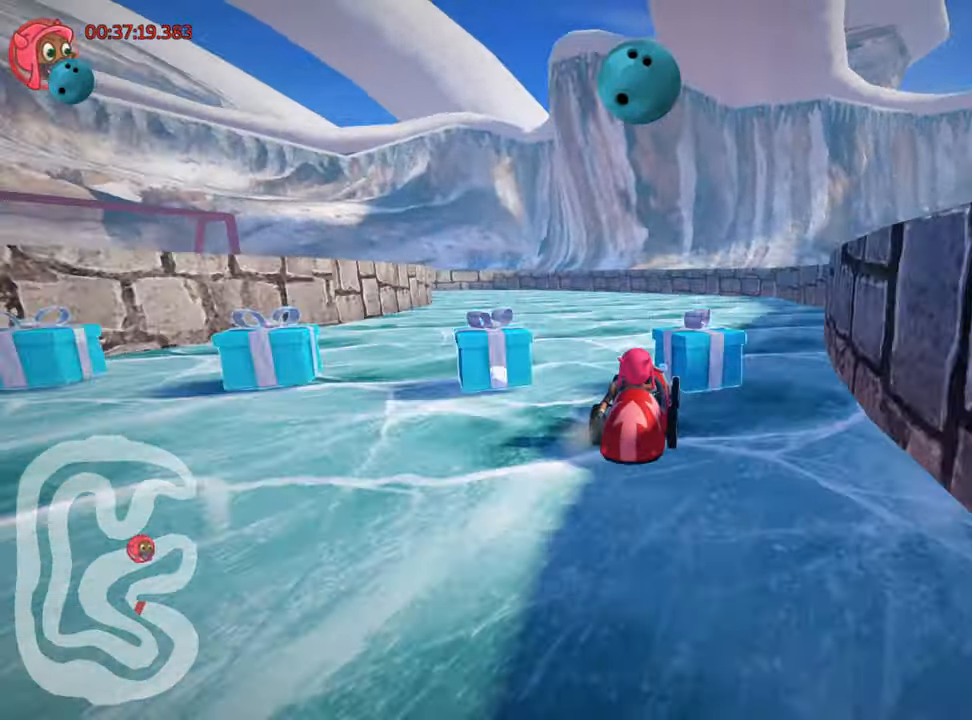
{"keys": ["skid", "up"], "events": [[483, "left", "up"]]}
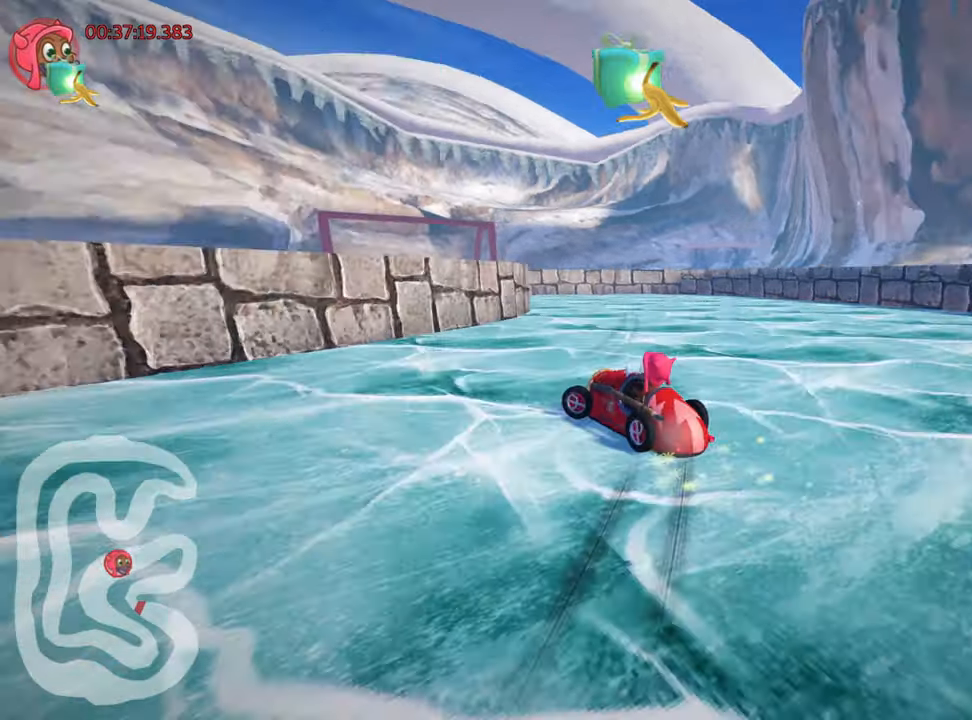
{"keys": ["left"], "events": [[133, "up", "up"], [400, "skid", "up"], [416, "left", "down"]]}
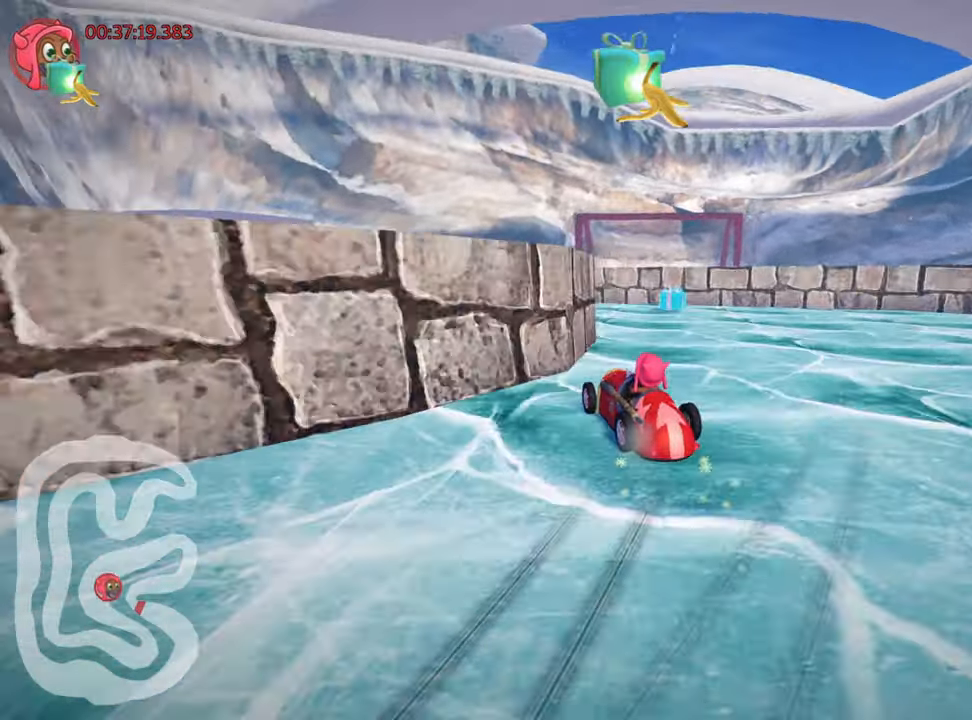
{"keys": ["up"], "events": [[50, "up", "down"], [500, "left", "up"]]}
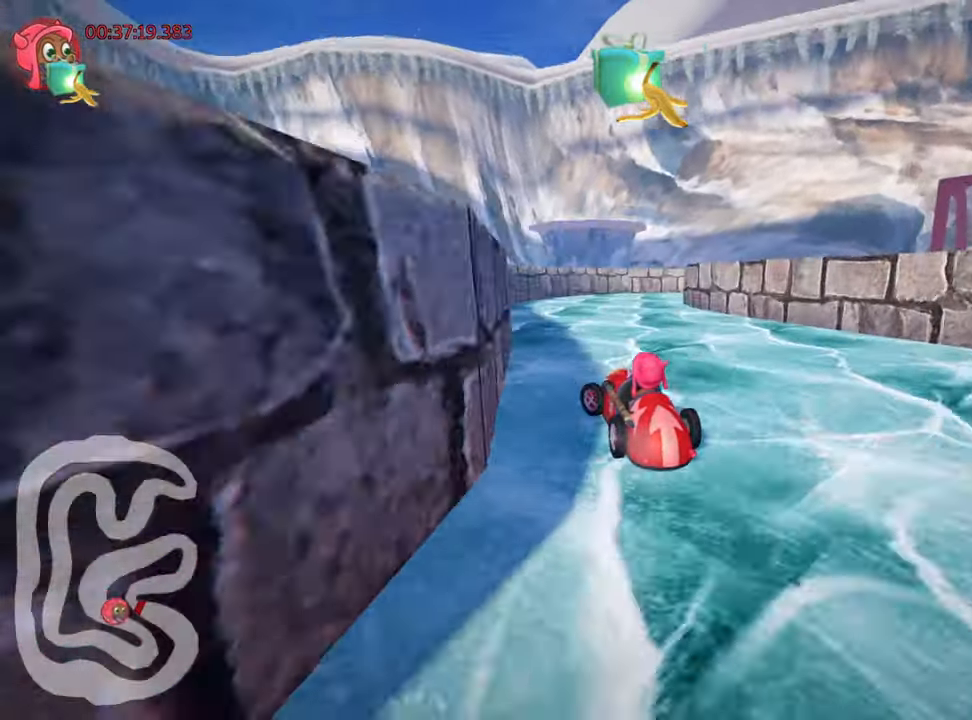
{"keys": ["right", "skid", "up"], "events": [[16, "up", "up"], [33, "skid", "down"], [66, "right", "down"], [300, "up", "down"]]}
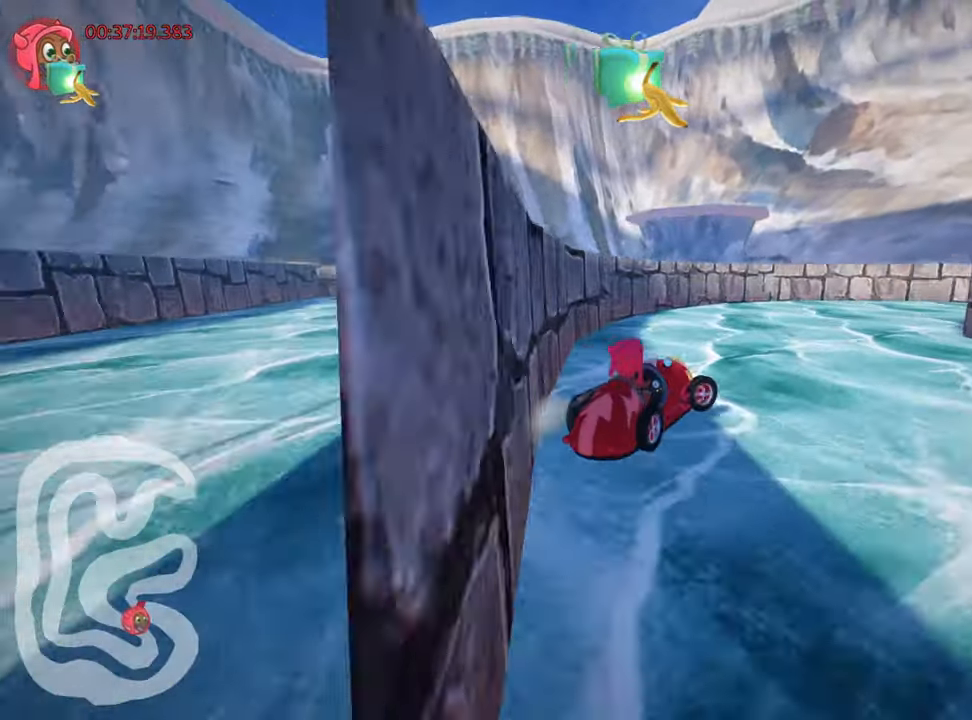
{"keys": ["right", "up"], "events": [[450, "skid", "up"]]}
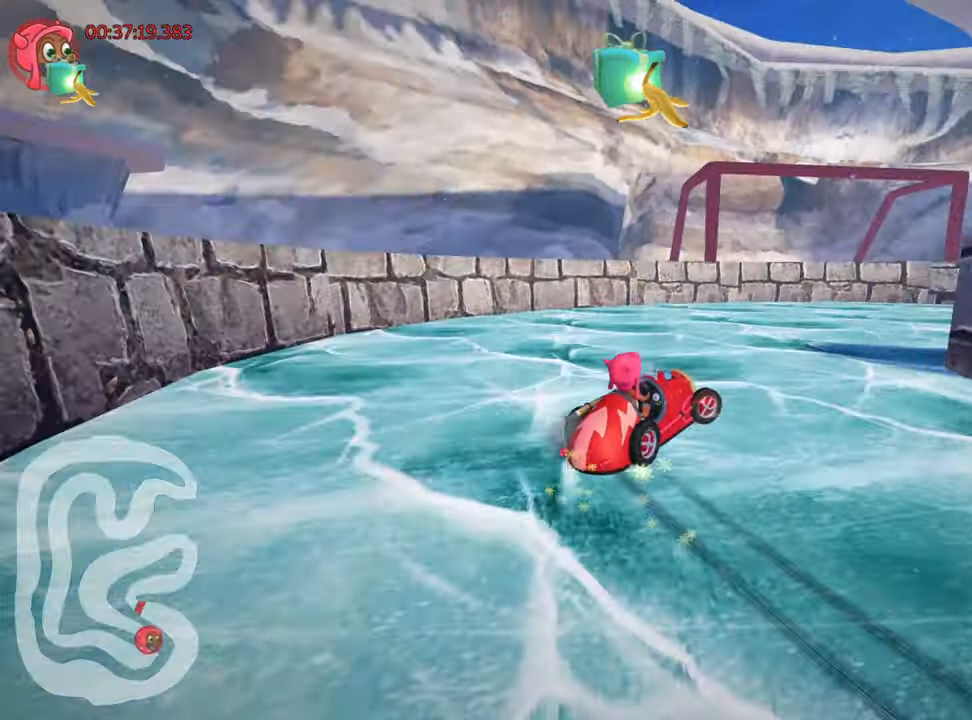
{"keys": ["right", "up"], "events": [[266, "nitro", "down"], [433, "nitro", "up"]]}
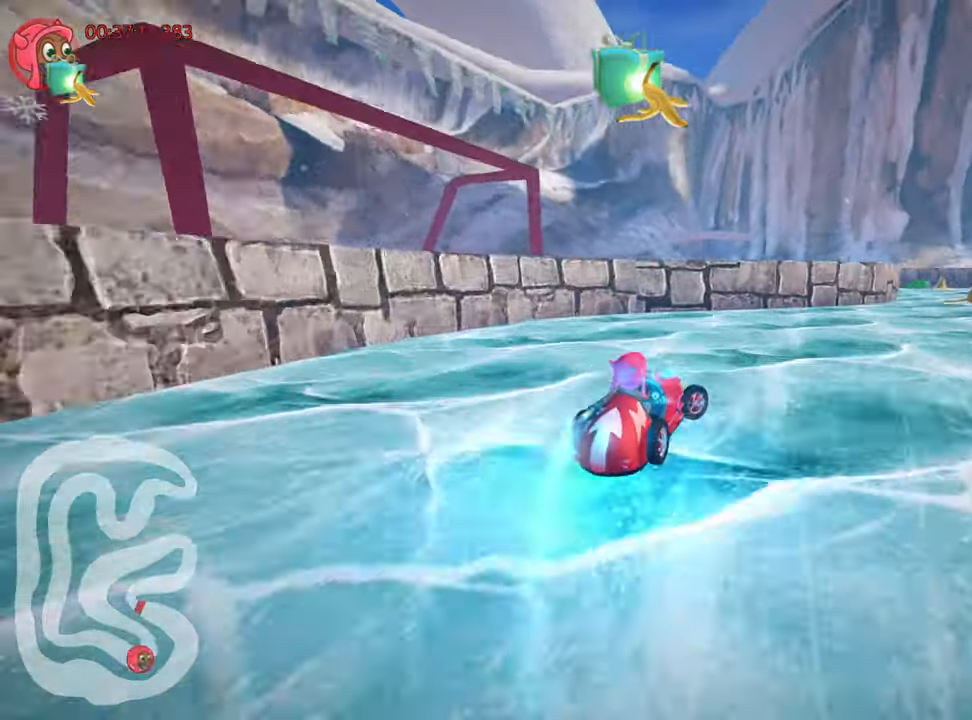
{"keys": ["up"], "events": [[150, "right", "up"], [283, "left", "down"], [466, "left", "up"]]}
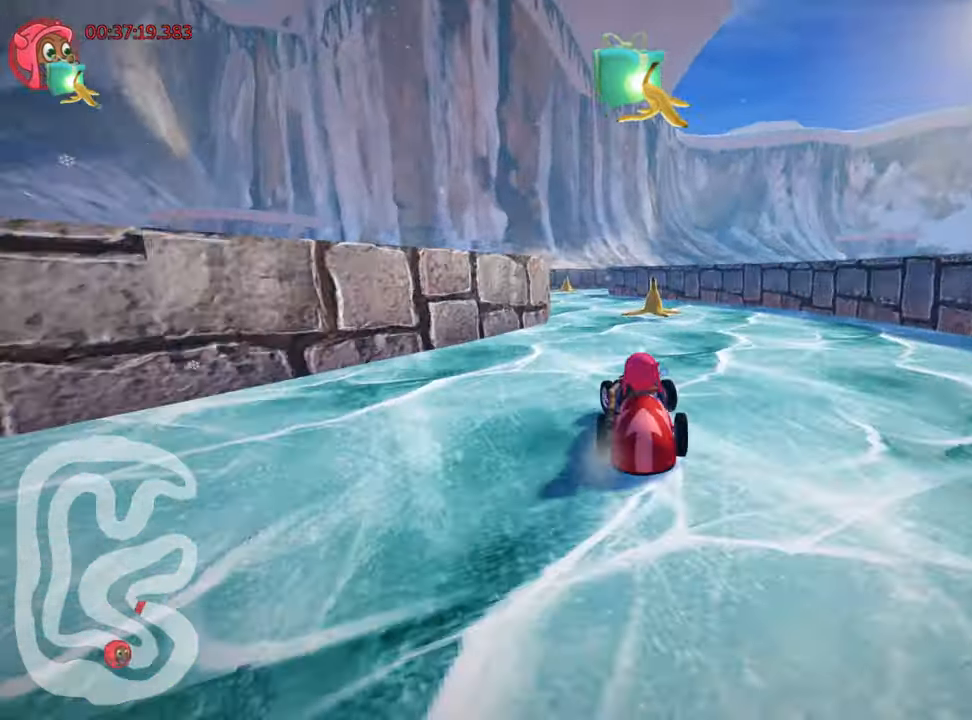
{"keys": ["up"], "events": [[166, "left", "down"], [266, "left", "up"]]}
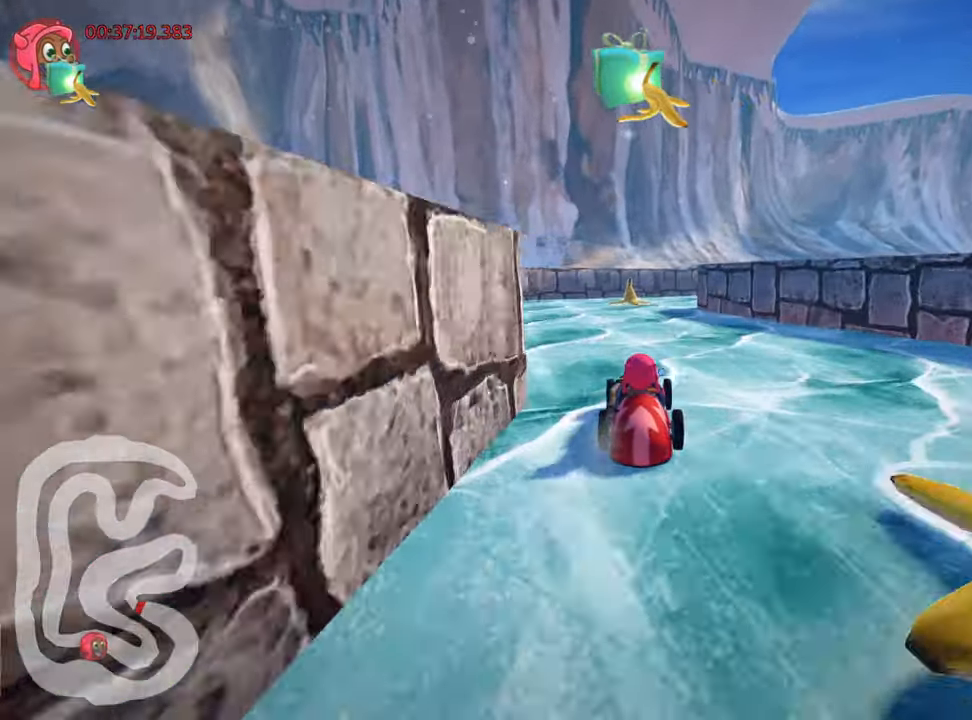
{"keys": ["right", "skid", "up"], "events": [[116, "skid", "down"], [133, "right", "down"], [333, "left", "down"], [416, "left", "up"]]}
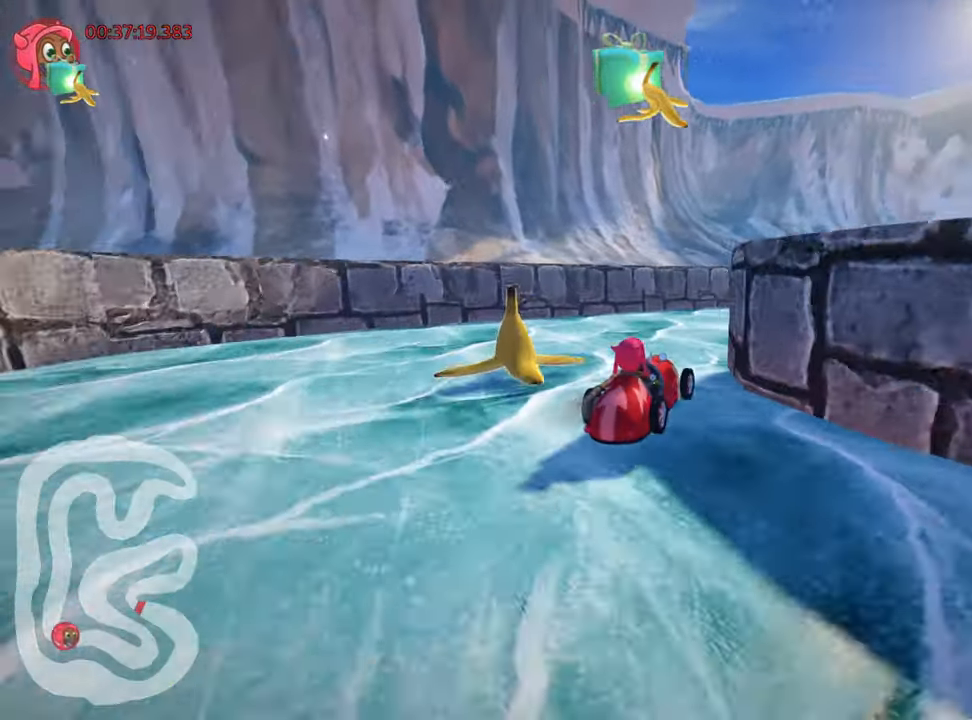
{"keys": ["nitro", "up"], "events": [[283, "skid", "up"], [383, "right", "up"], [466, "nitro", "down"]]}
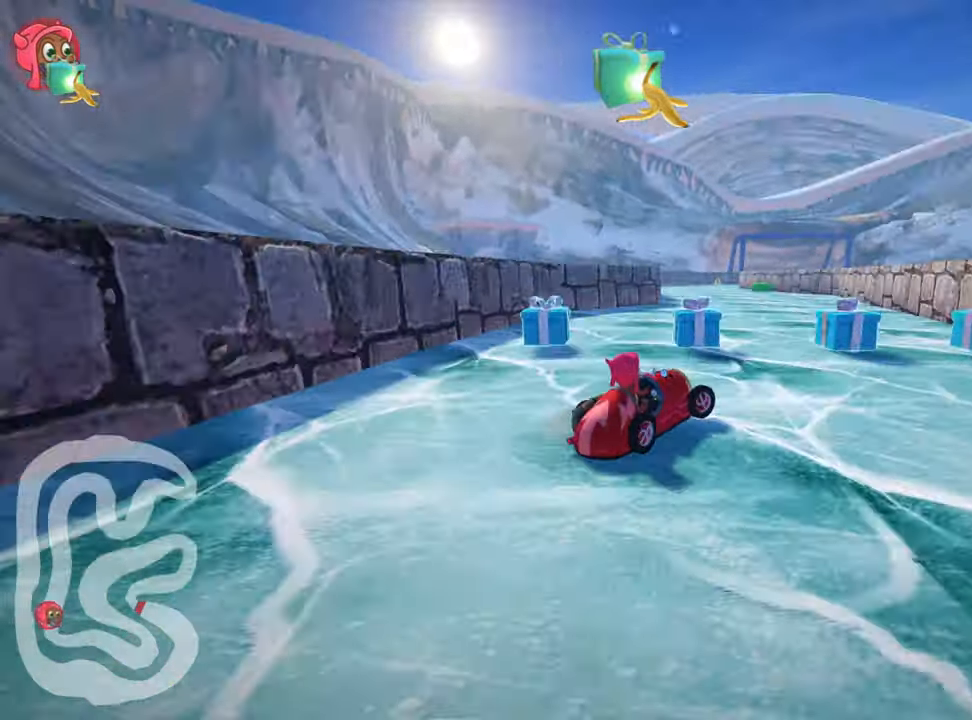
{"keys": ["left", "up"], "events": [[133, "left", "down"], [500, "nitro", "up"]]}
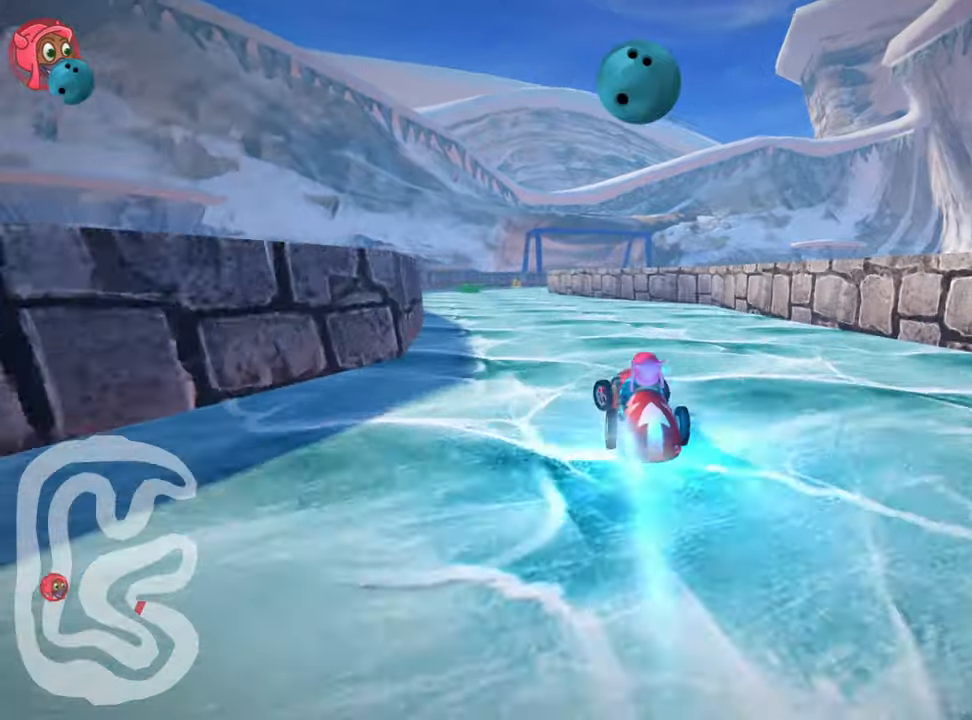
{"keys": ["up"], "events": [[33, "left", "up"]]}
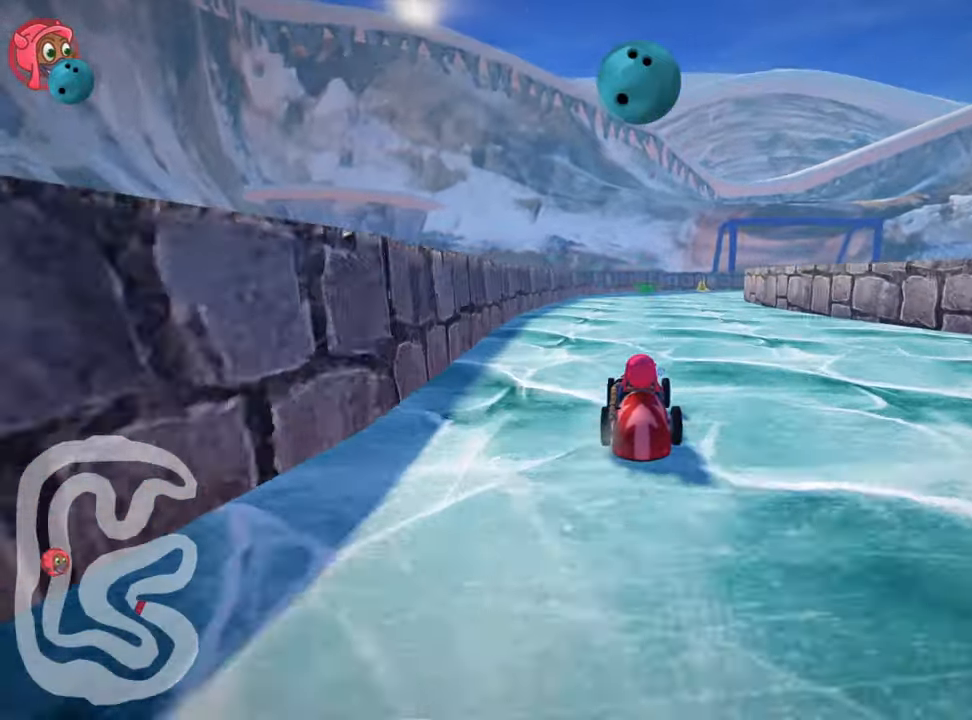
{"keys": ["right", "skid", "up"], "events": [[250, "skid", "down"], [267, "right", "down"]]}
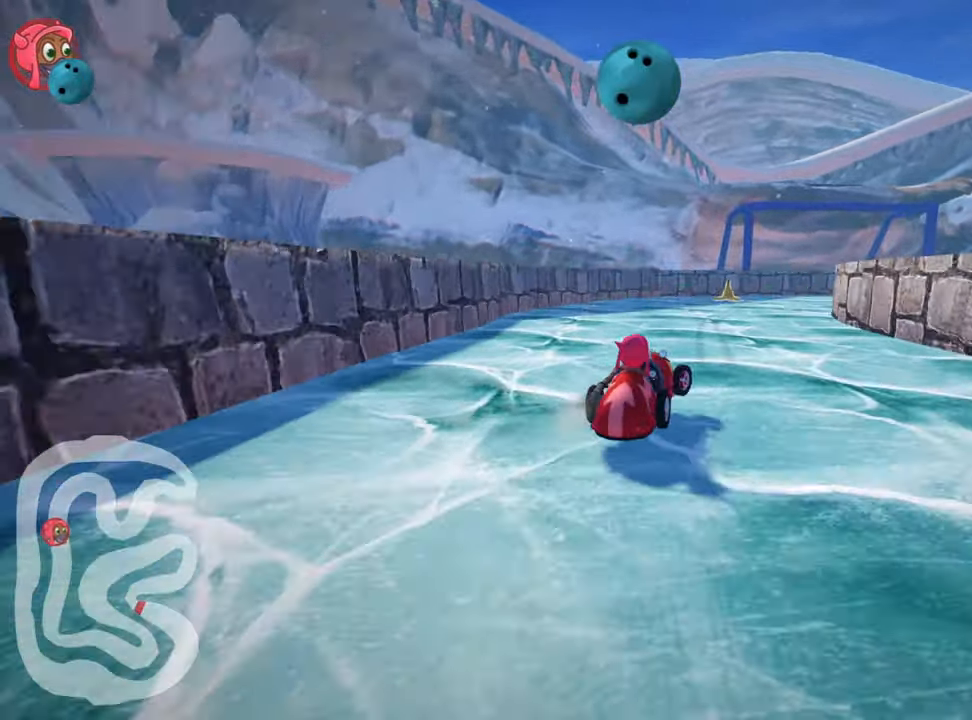
{"keys": ["right", "skid"], "events": [[400, "up", "up"]]}
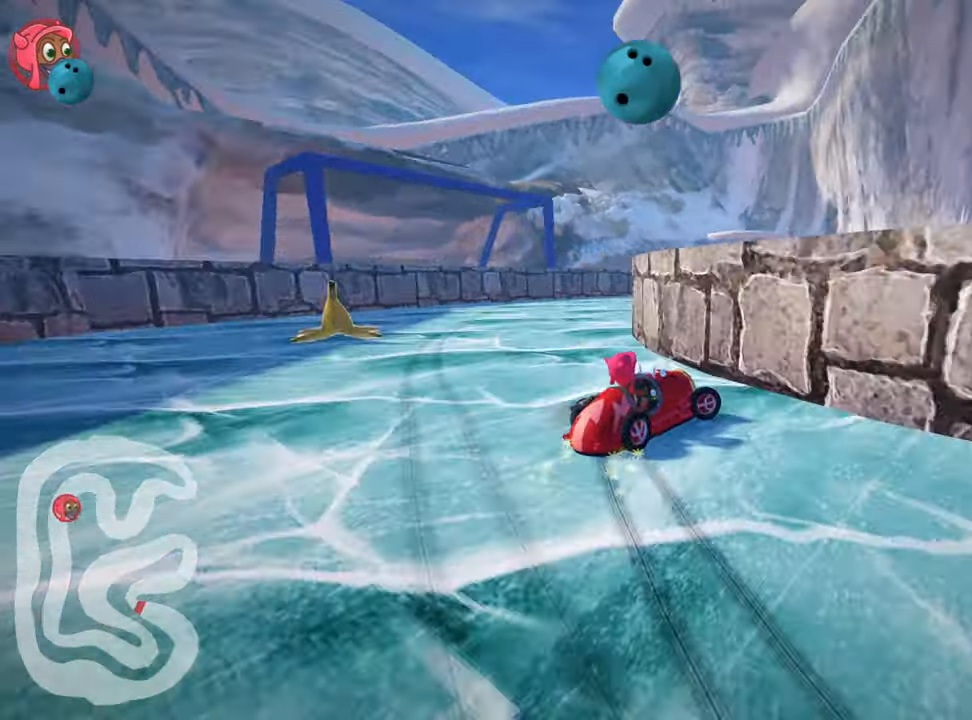
{"keys": ["right"], "events": [[483, "skid", "up"]]}
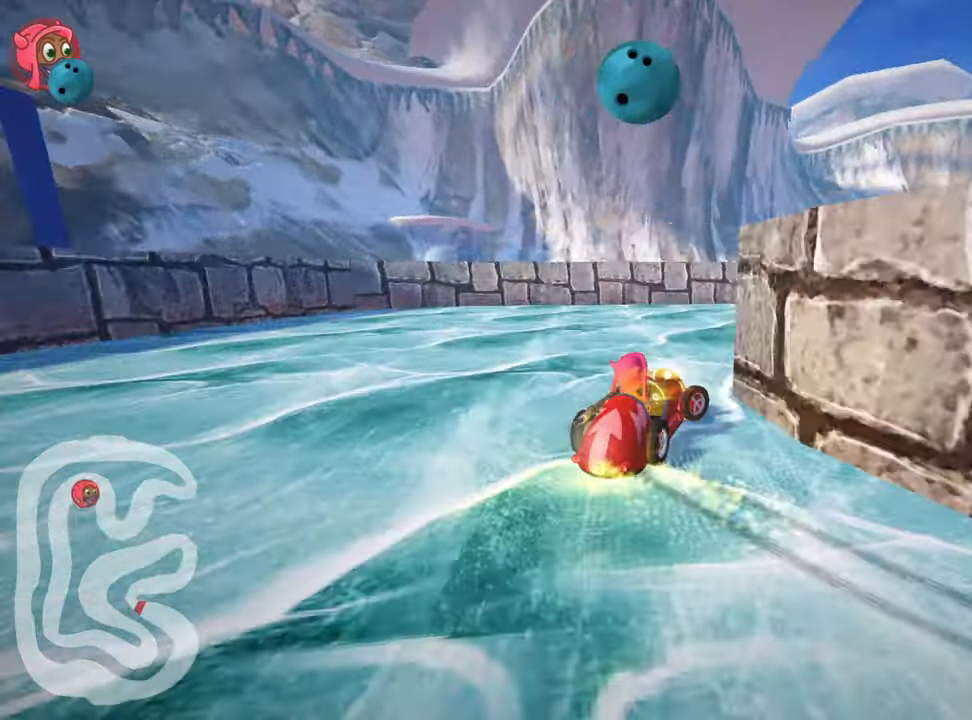
{"keys": ["right"], "events": []}
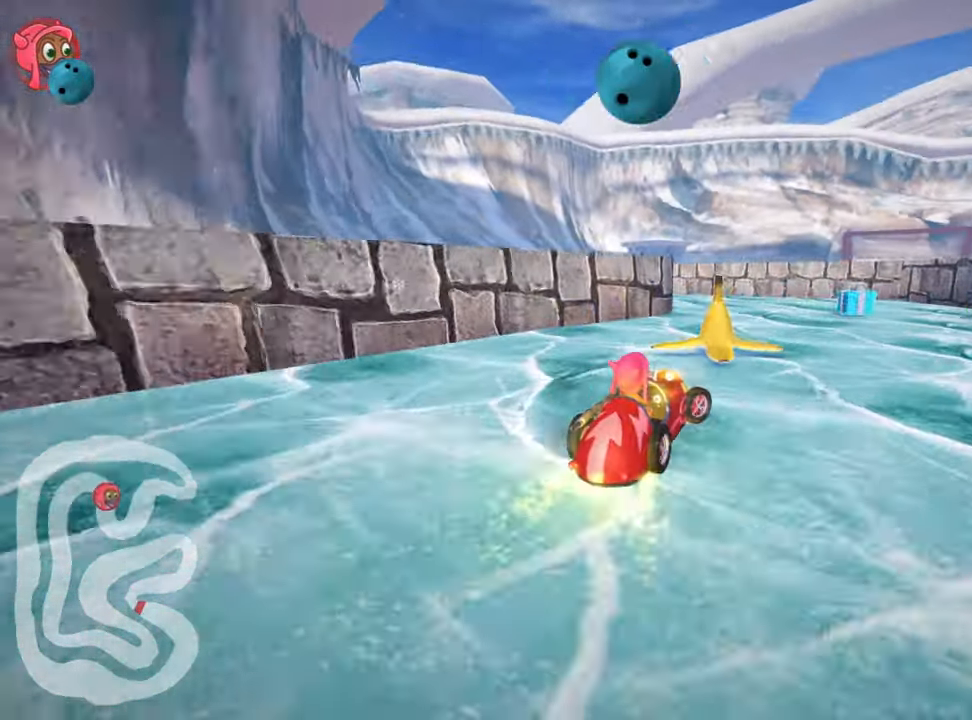
{"keys": ["left", "skid", "up"], "events": [[133, "right", "up"], [200, "left", "down"], [233, "skid", "down"], [267, "up", "down"]]}
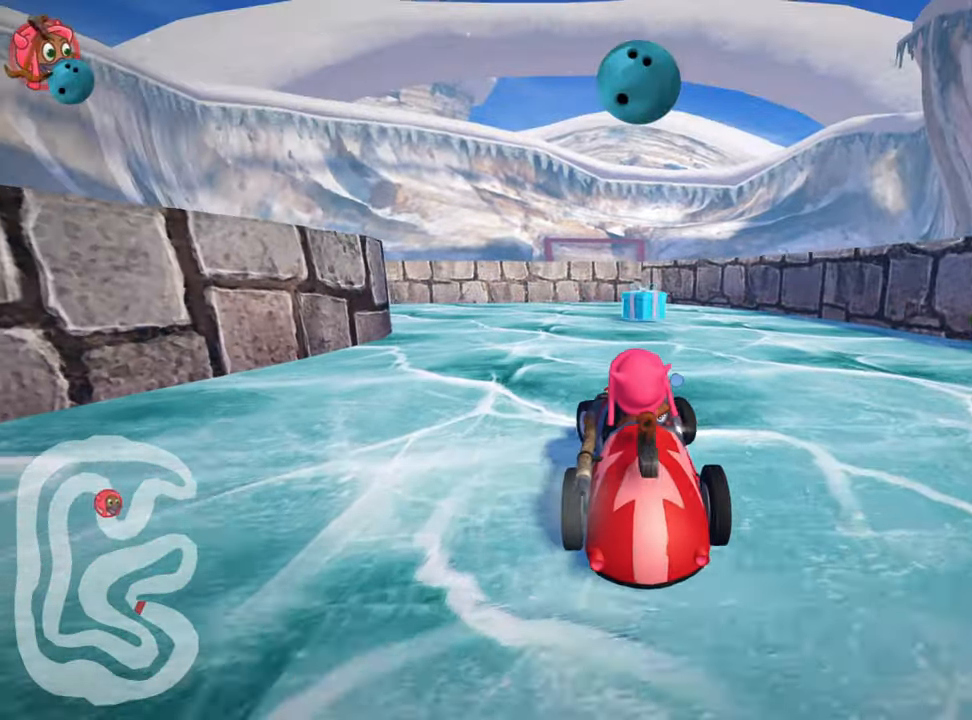
{"keys": ["nitro", "right", "up"], "events": [[150, "left", "up"], [183, "skid", "up"], [333, "right", "down"], [350, "nitro", "down"]]}
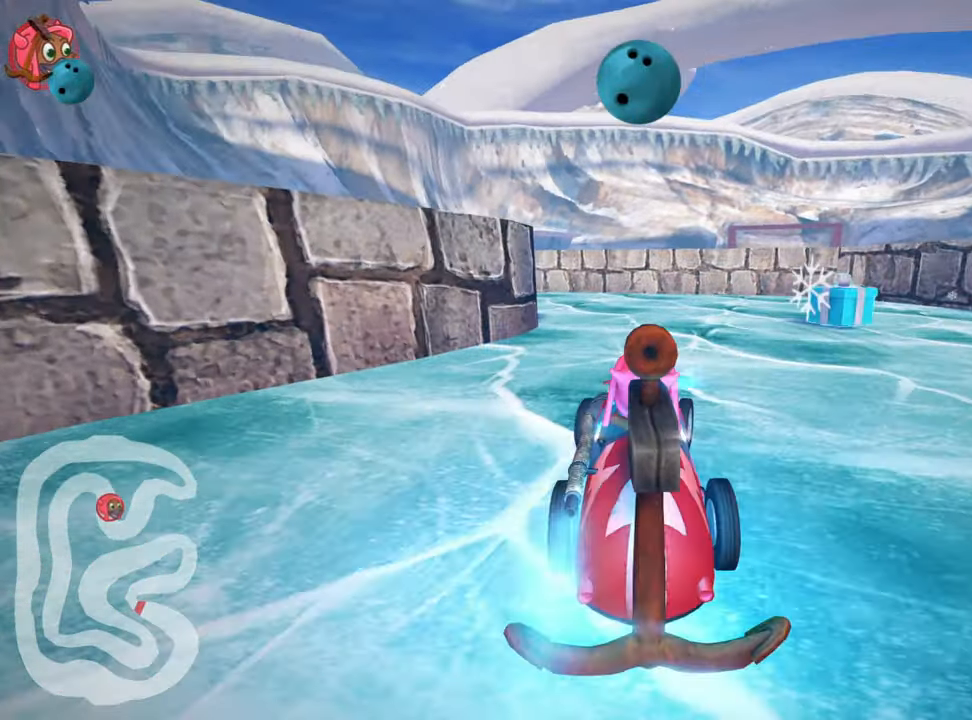
{"keys": ["left", "skid", "up"], "events": [[17, "right", "up"], [117, "skid", "down"], [167, "left", "down"], [300, "nitro", "up"]]}